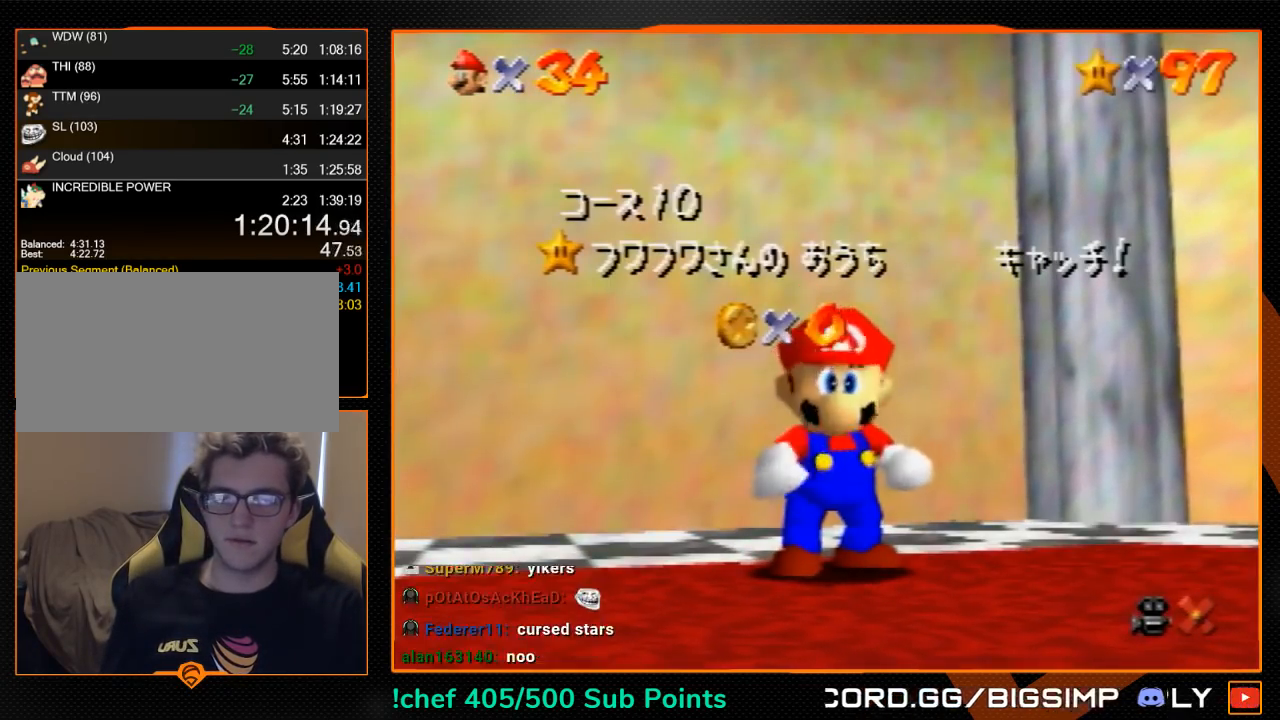
Gameplay with a controller (Nintendo layout); each line is a JSON object with the inputs held at the frame after it. "events" lists button and stick changes between this image and that frame as [ms after this image, input, new state], when the widget could be followed in between. Not read: L1 L3 R3.
{"buttons": [], "left_stick": "down", "events": [[333, "left_stick", "down"]]}
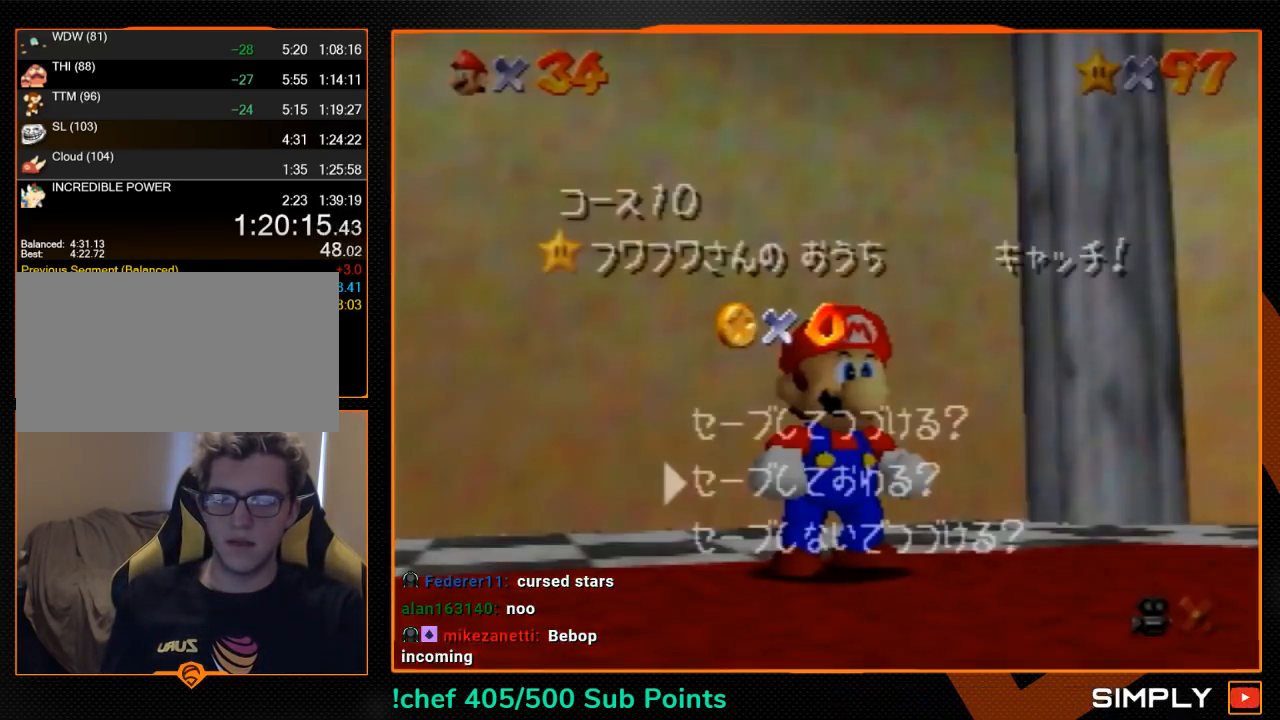
{"buttons": ["Z"], "left_stick": "up-left", "events": [[100, "A", "down"], [167, "A", "up"], [200, "left_stick", "up-left"], [467, "Z", "down"]]}
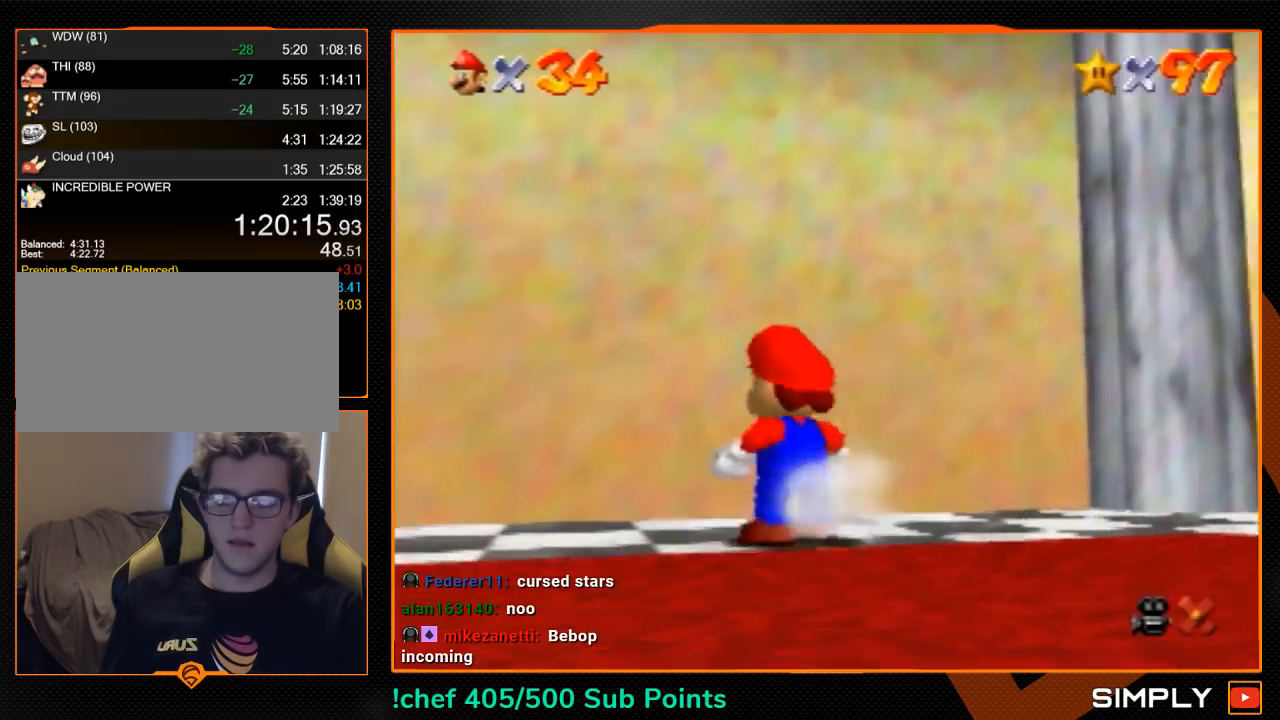
{"buttons": [], "left_stick": "center", "events": [[233, "Z", "up"], [267, "left_stick", "center"]]}
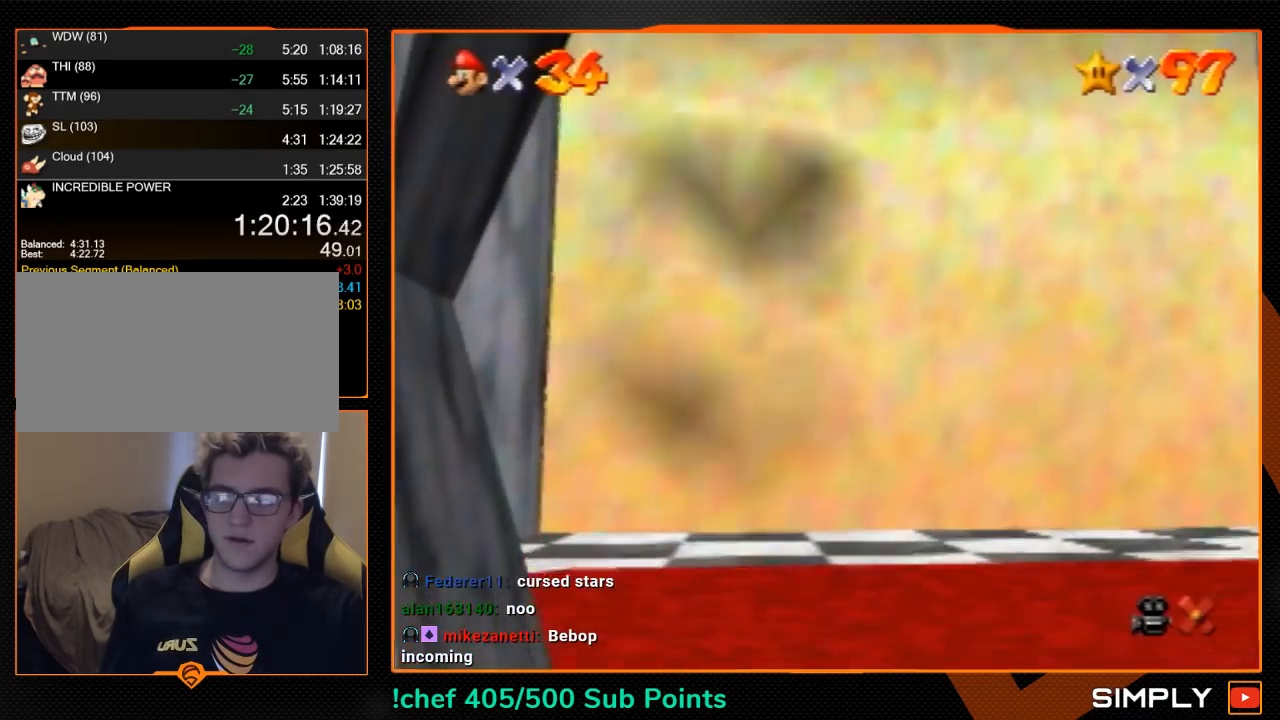
{"buttons": [], "left_stick": "center", "events": []}
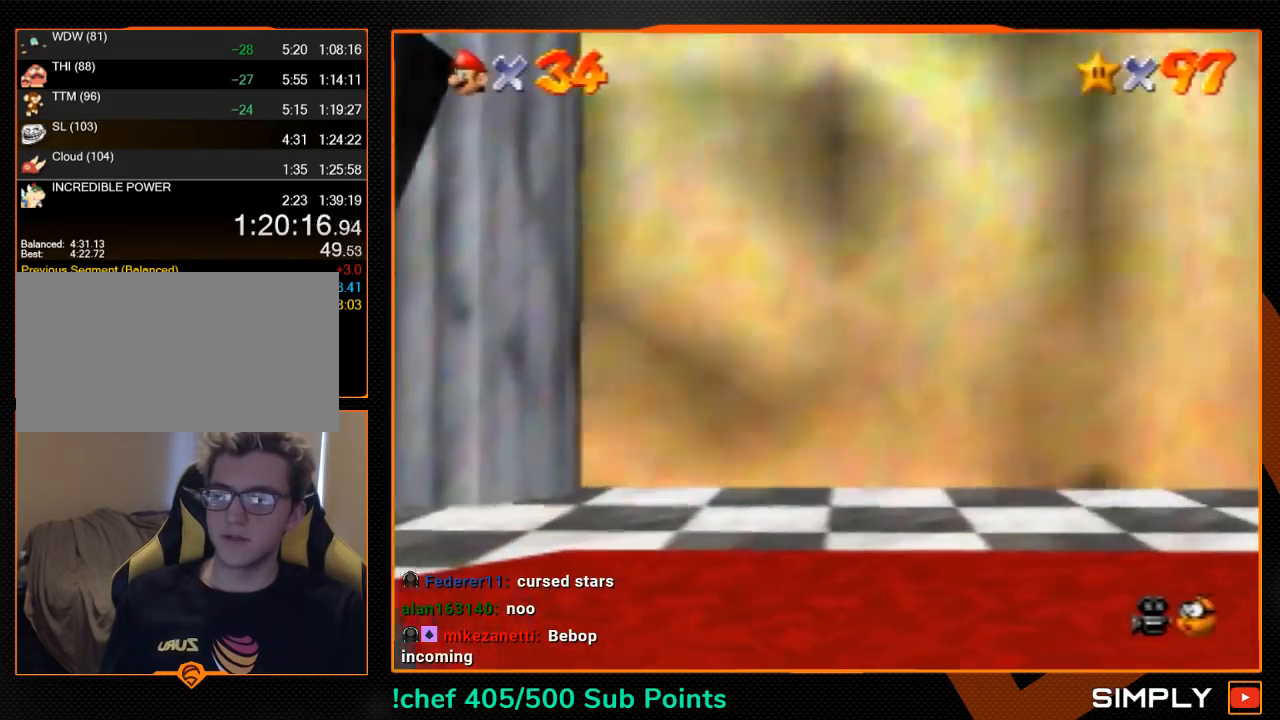
{"buttons": [], "left_stick": "center", "events": []}
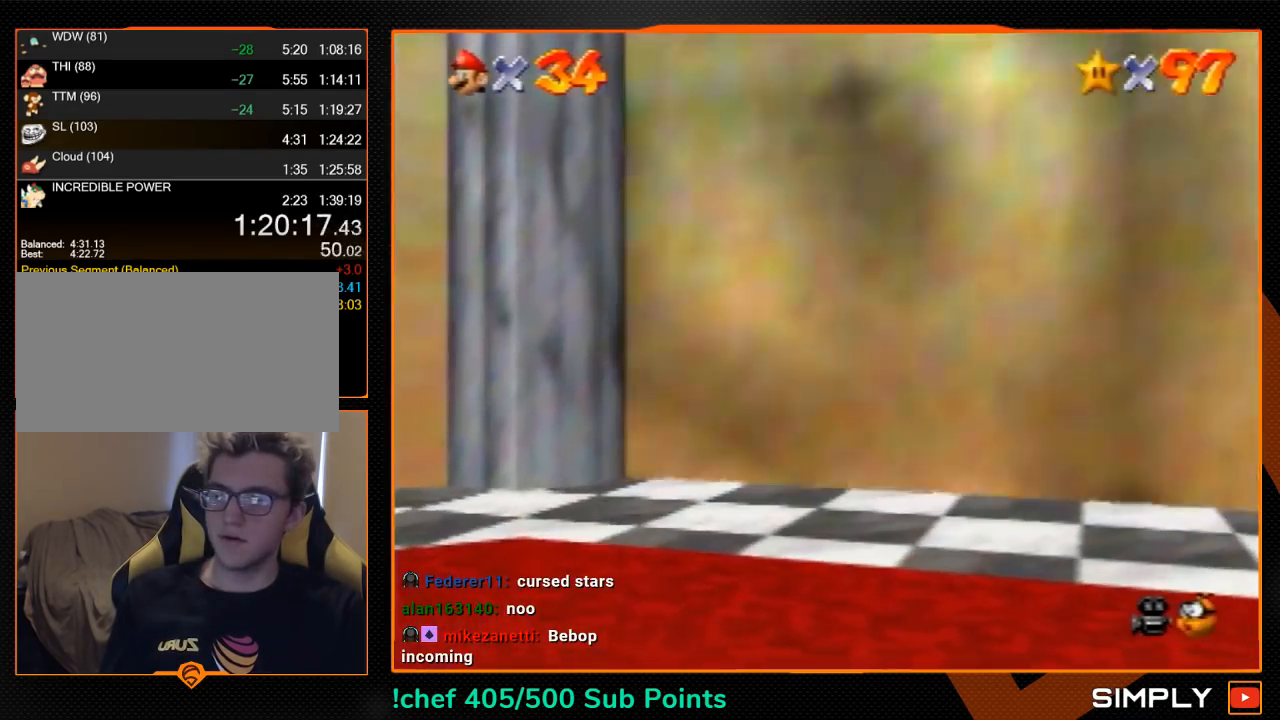
{"buttons": ["A"], "left_stick": "center", "events": [[200, "B", "down"], [300, "A", "down"], [300, "B", "up"], [367, "B", "down"], [400, "A", "up"], [433, "A", "down"], [467, "B", "up"]]}
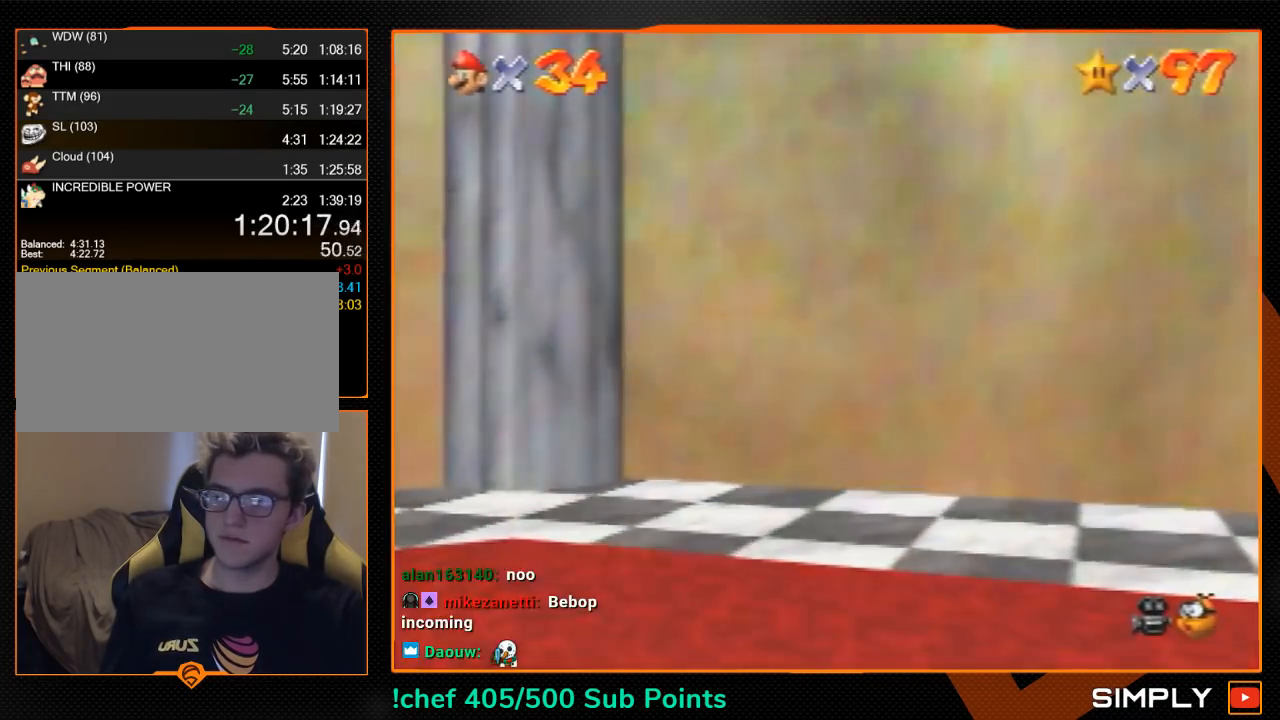
{"buttons": ["A"], "left_stick": "center", "events": [[33, "B", "down"], [67, "A", "up"], [100, "A", "down"], [133, "B", "up"], [233, "A", "up"], [233, "B", "down"], [300, "A", "down"], [300, "B", "up"], [400, "A", "up"], [400, "B", "down"], [467, "A", "down"], [467, "B", "up"]]}
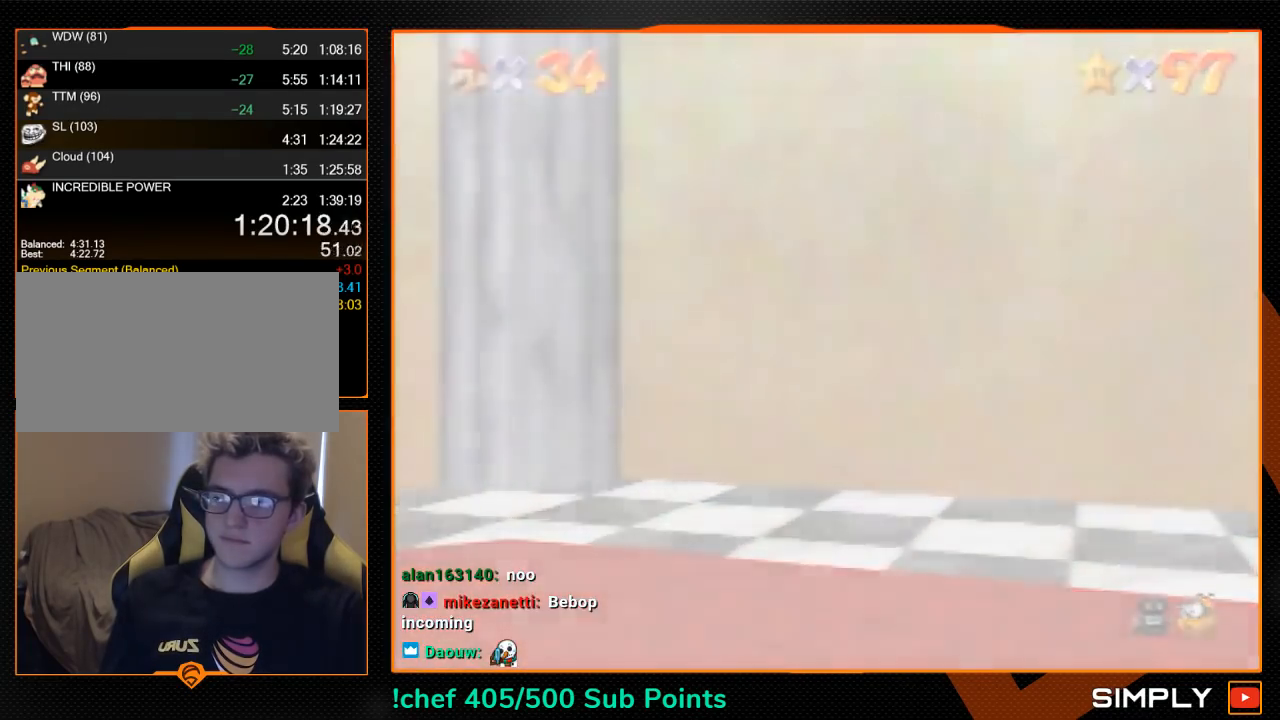
{"buttons": ["A"], "left_stick": "center", "events": [[67, "A", "up"], [67, "B", "down"], [133, "A", "down"], [167, "B", "up"], [200, "B", "down"], [233, "A", "up"], [267, "A", "down"], [400, "B", "up"]]}
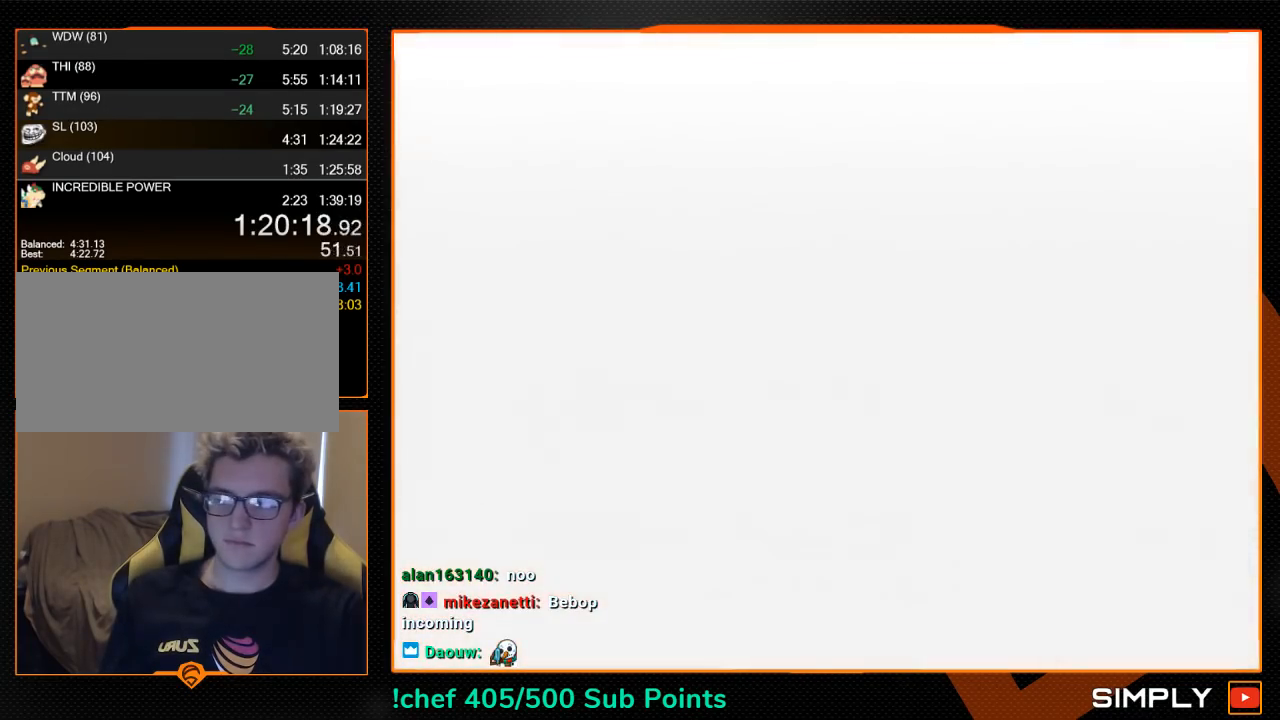
{"buttons": ["A", "B"], "left_stick": "center", "events": [[33, "A", "up"], [33, "B", "down"], [100, "A", "down"], [167, "B", "up"], [200, "B", "down"], [233, "A", "up"], [267, "A", "down"], [300, "B", "up"], [367, "A", "up"], [367, "B", "down"], [400, "A", "down"]]}
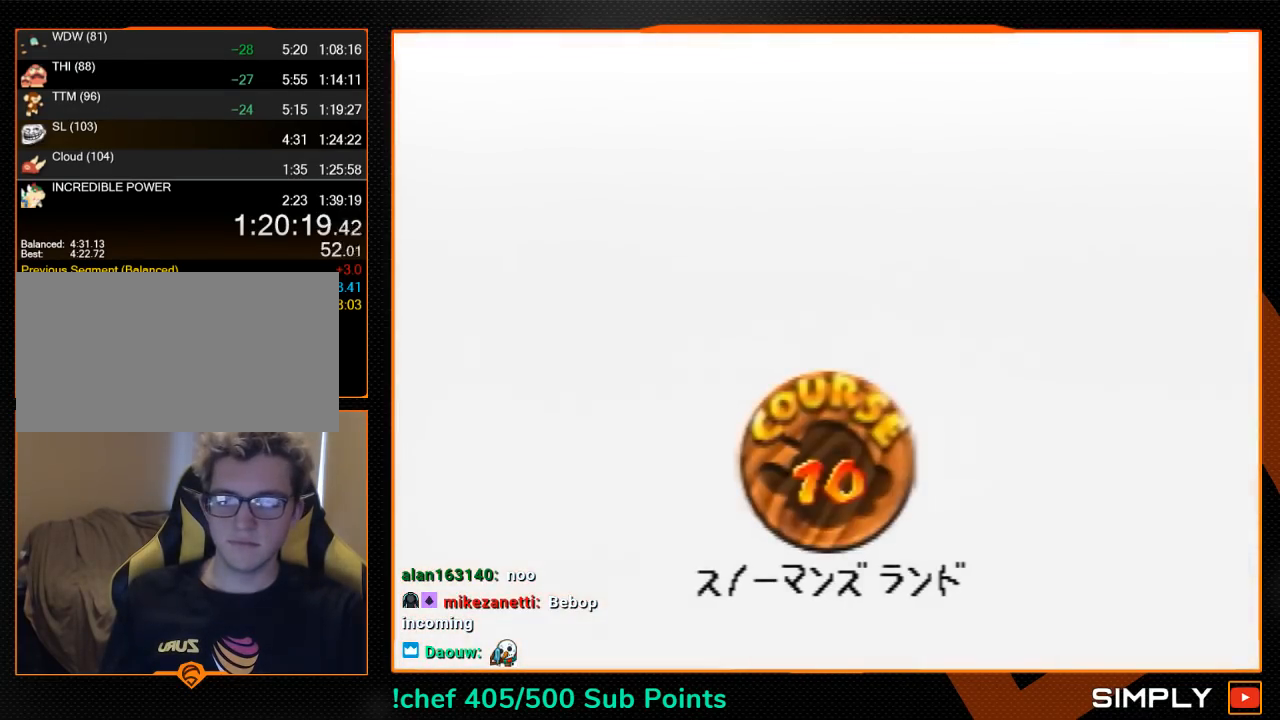
{"buttons": ["A", "B"], "left_stick": "center", "events": [[100, "B", "up"], [167, "B", "down"], [200, "A", "up"], [267, "A", "down"], [267, "B", "up"], [333, "B", "down"], [367, "A", "up"], [400, "A", "down"], [467, "B", "up"], [500, "B", "down"]]}
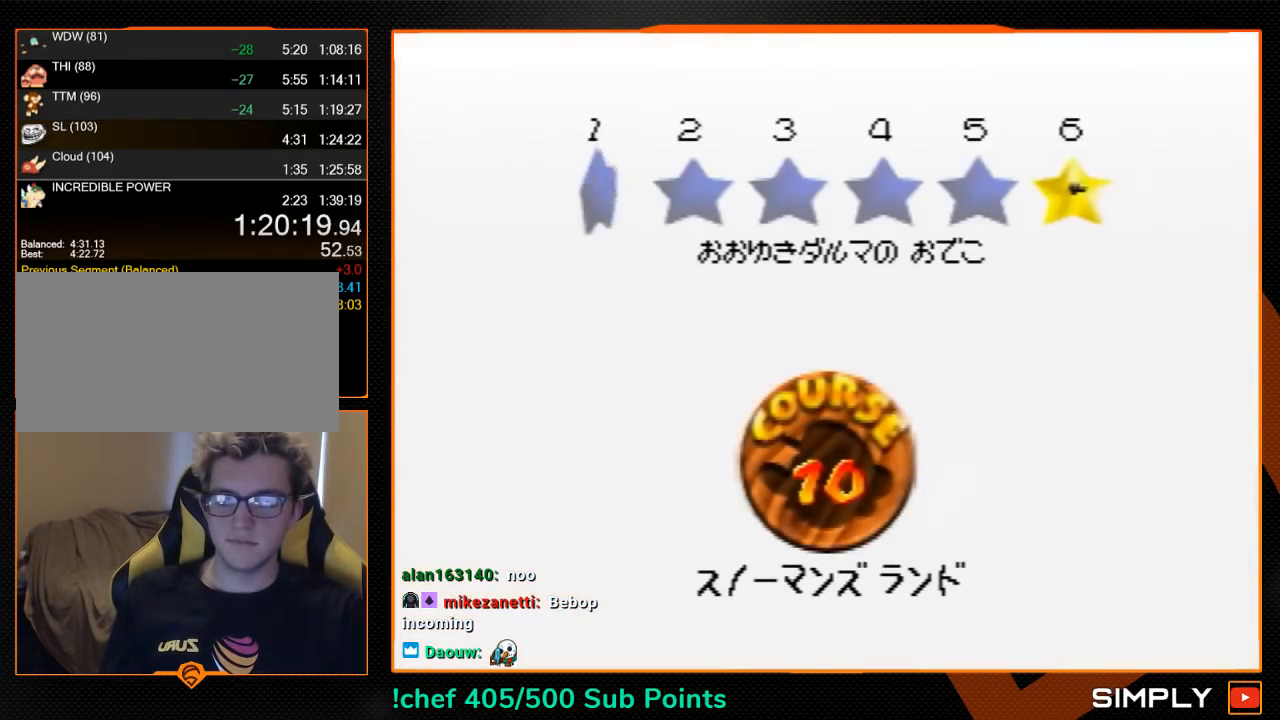
{"buttons": [], "left_stick": "center", "events": [[33, "A", "up"], [67, "A", "down"], [100, "B", "up"], [167, "A", "up"], [233, "B", "down"], [267, "A", "down"], [300, "B", "up"], [333, "A", "up"], [367, "A", "down"], [367, "B", "down"], [433, "A", "up"], [433, "B", "up"]]}
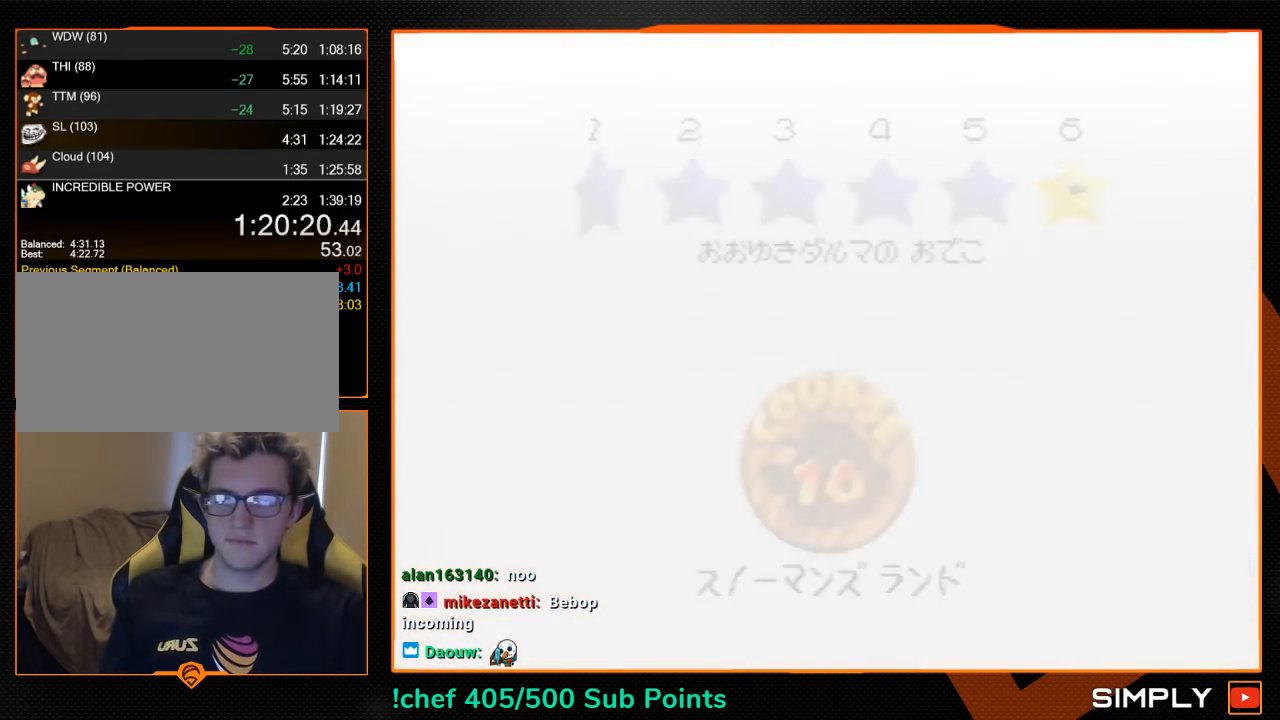
{"buttons": ["R1", "C_DOWN", "C_LEFT"], "left_stick": "up-left", "events": [[500, "C_DOWN", "down"], [500, "C_LEFT", "down"], [500, "R1", "down"], [500, "left_stick", "up-left"]]}
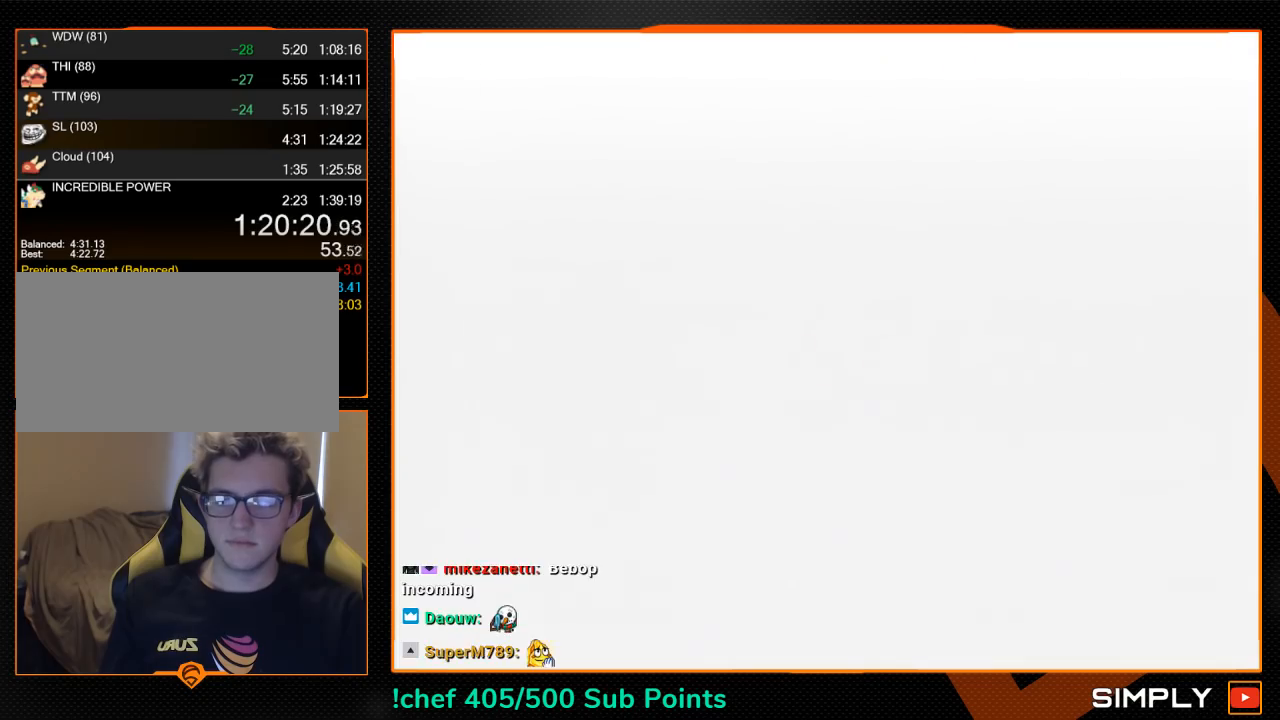
{"buttons": ["A"], "left_stick": "up-left", "events": [[133, "C_DOWN", "up"], [133, "C_LEFT", "up"], [133, "R1", "up"], [233, "A", "down"]]}
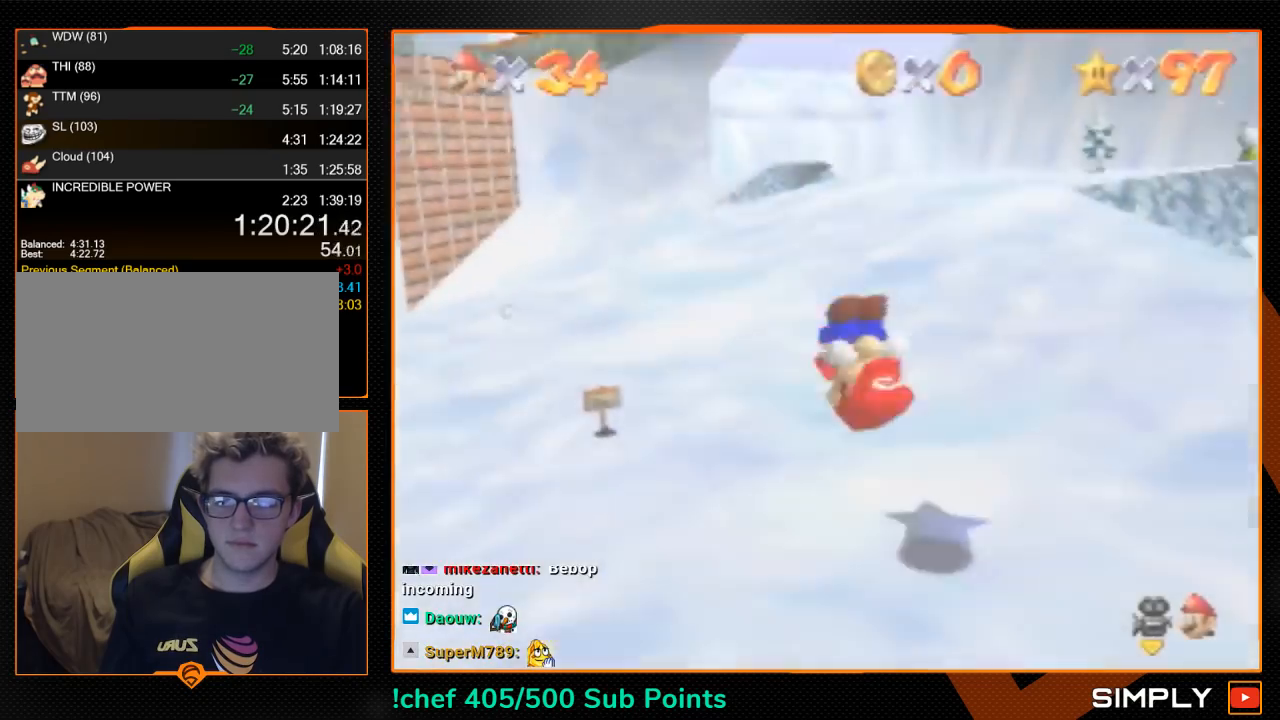
{"buttons": ["A"], "left_stick": "up-left", "events": []}
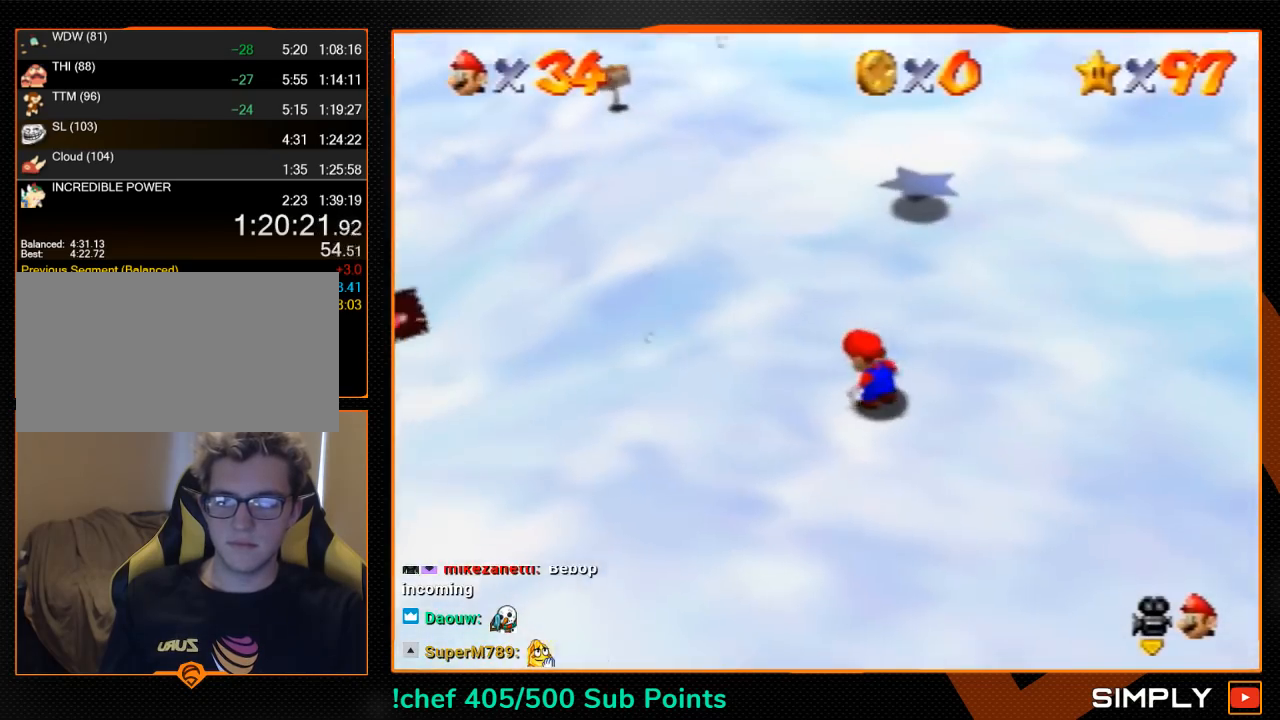
{"buttons": [], "left_stick": "up-left", "events": [[467, "R1", "down"], [500, "A", "up"], [500, "R1", "up"]]}
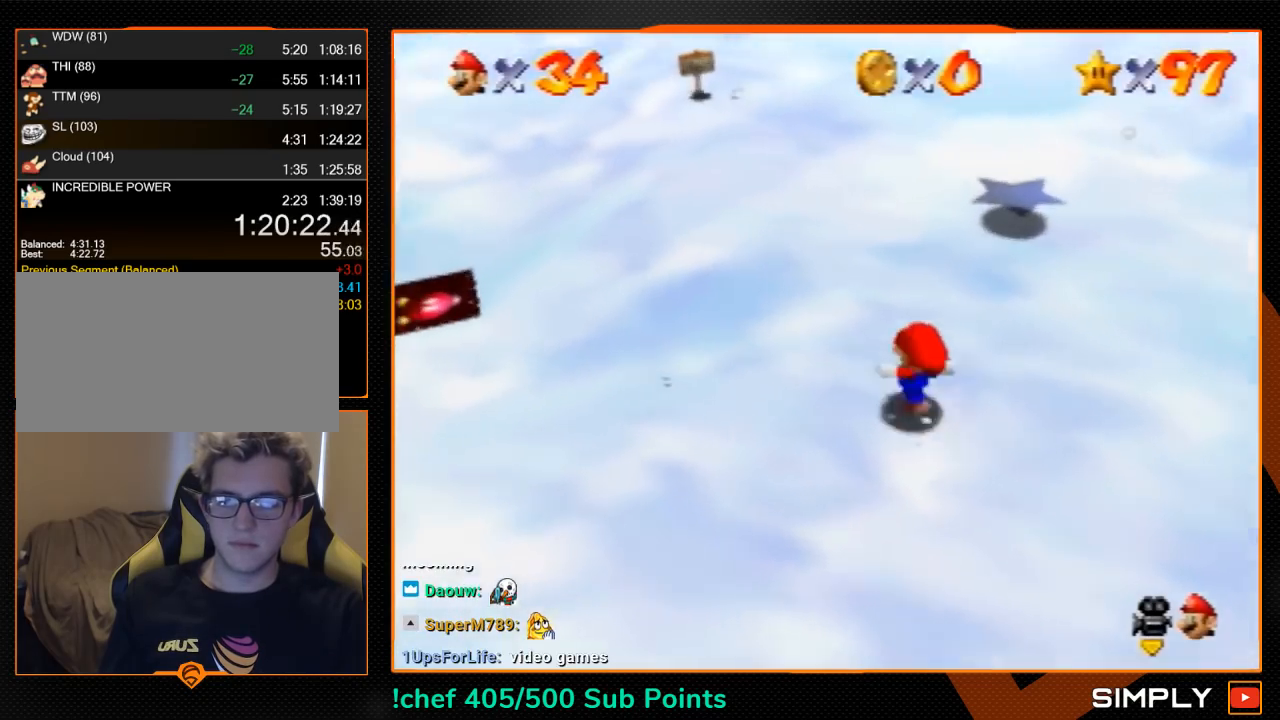
{"buttons": ["A"], "left_stick": "up-left", "events": [[300, "A", "down"]]}
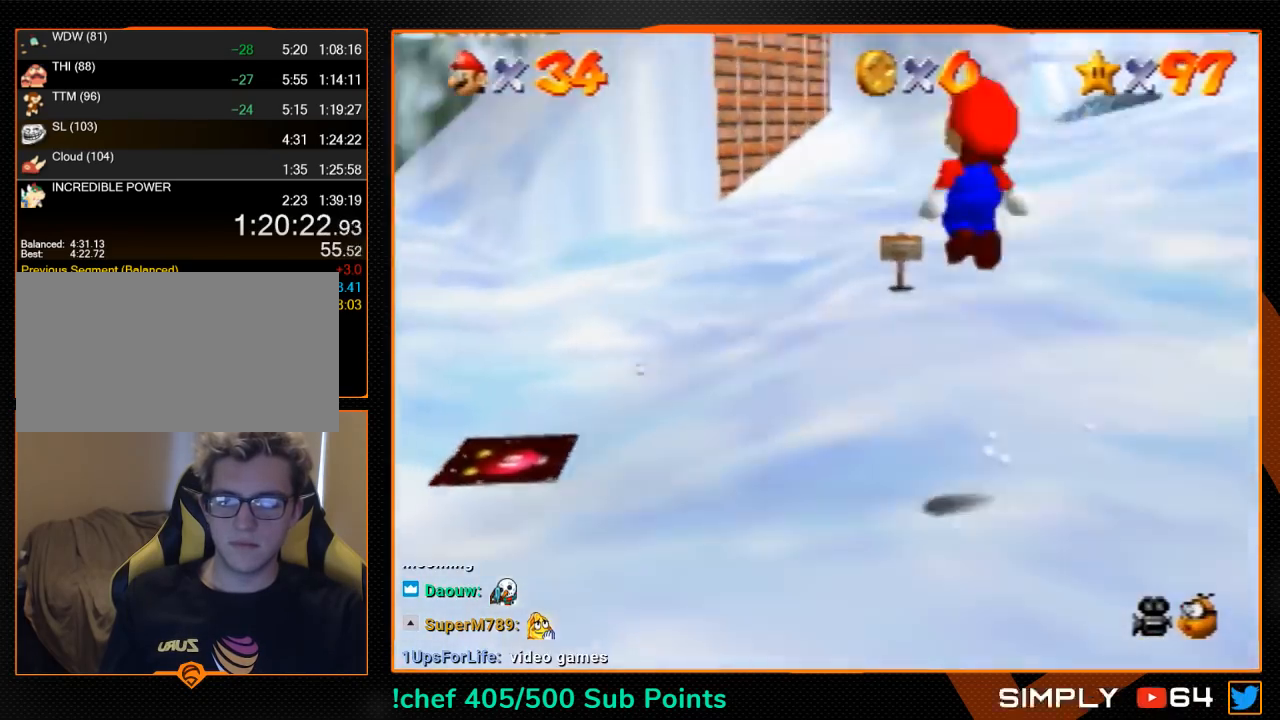
{"buttons": [], "left_stick": "up-left", "events": [[267, "B", "down"], [367, "A", "up"], [367, "B", "up"]]}
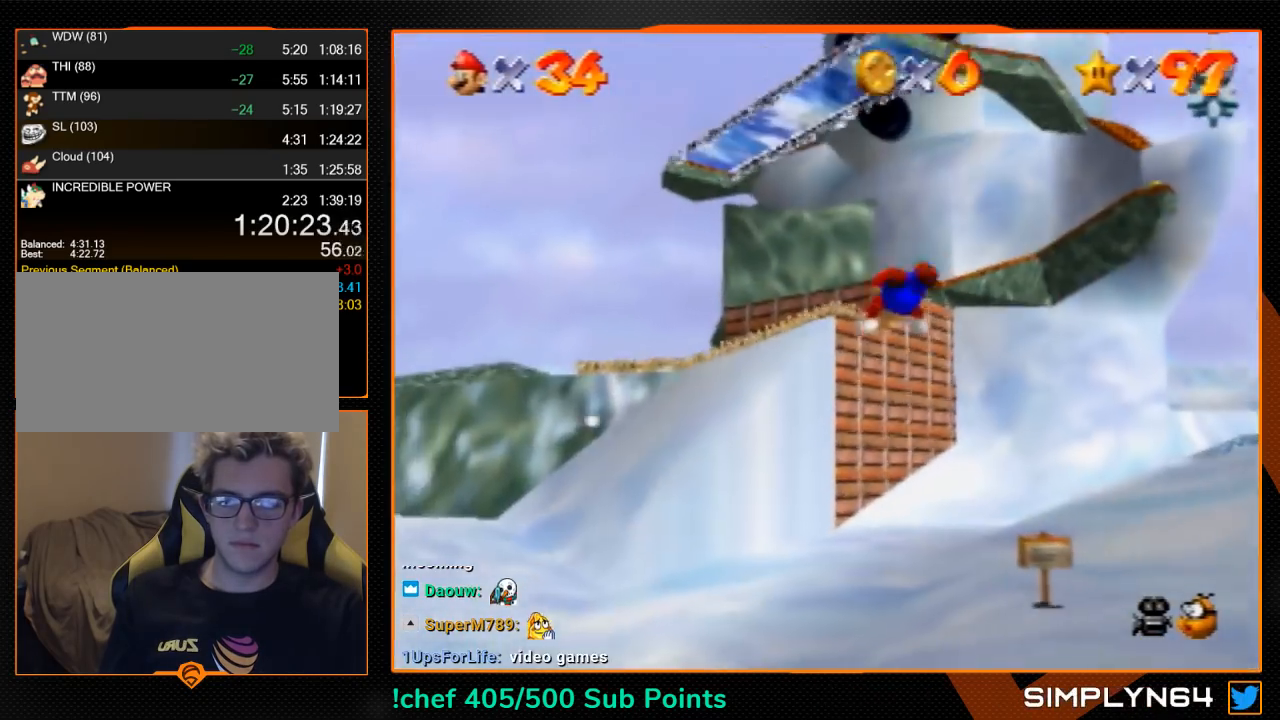
{"buttons": ["A", "B"], "left_stick": "up-left", "events": [[400, "A", "down"], [433, "B", "down"]]}